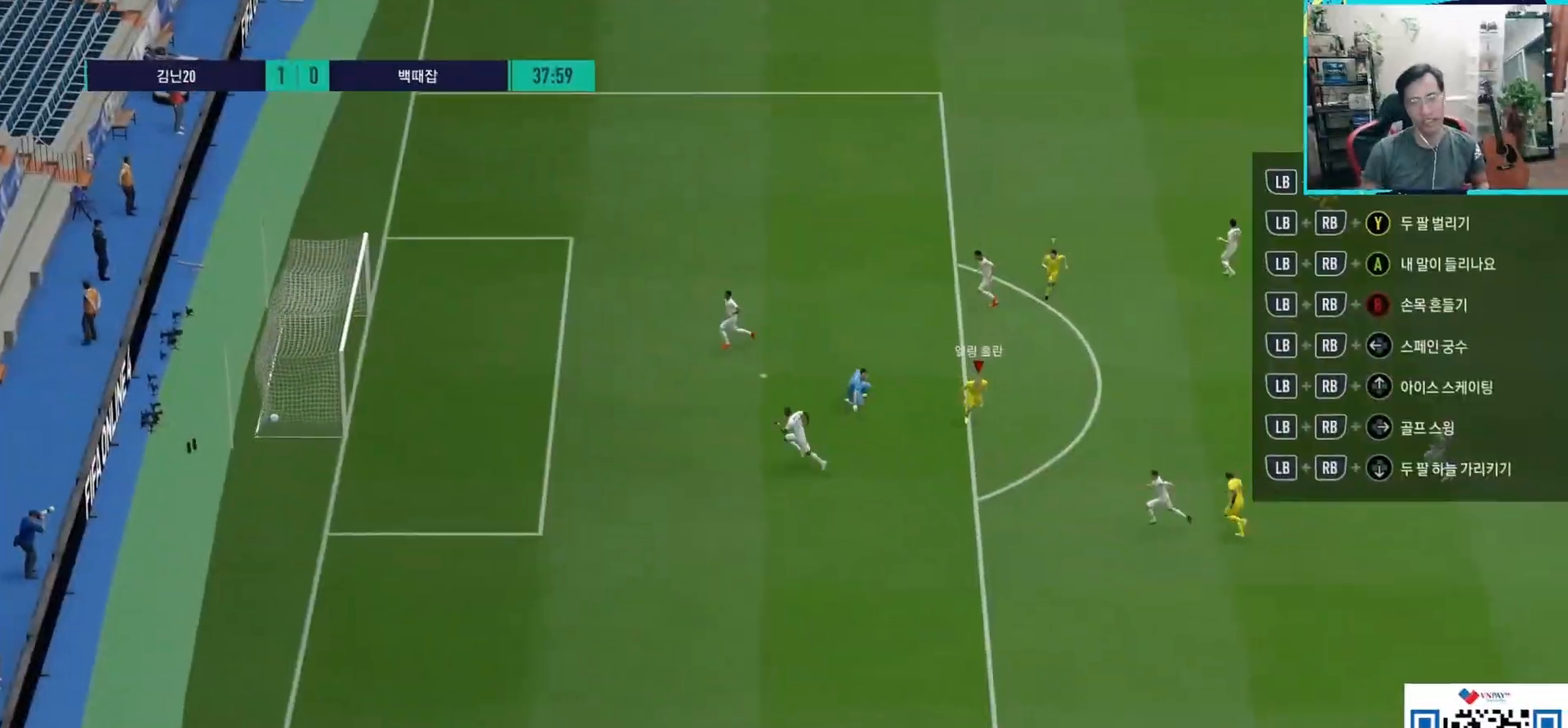
Gameplay with a controller (PlayStation layout); each line is a JSON object with the inputs held at the frame after it. "events" lists button and stick changes between this image and that frame as [ms after this image, input, new state], when the widget could be followed in between.
{"buttons": [], "left_stick": "center", "right_stick": "center", "events": []}
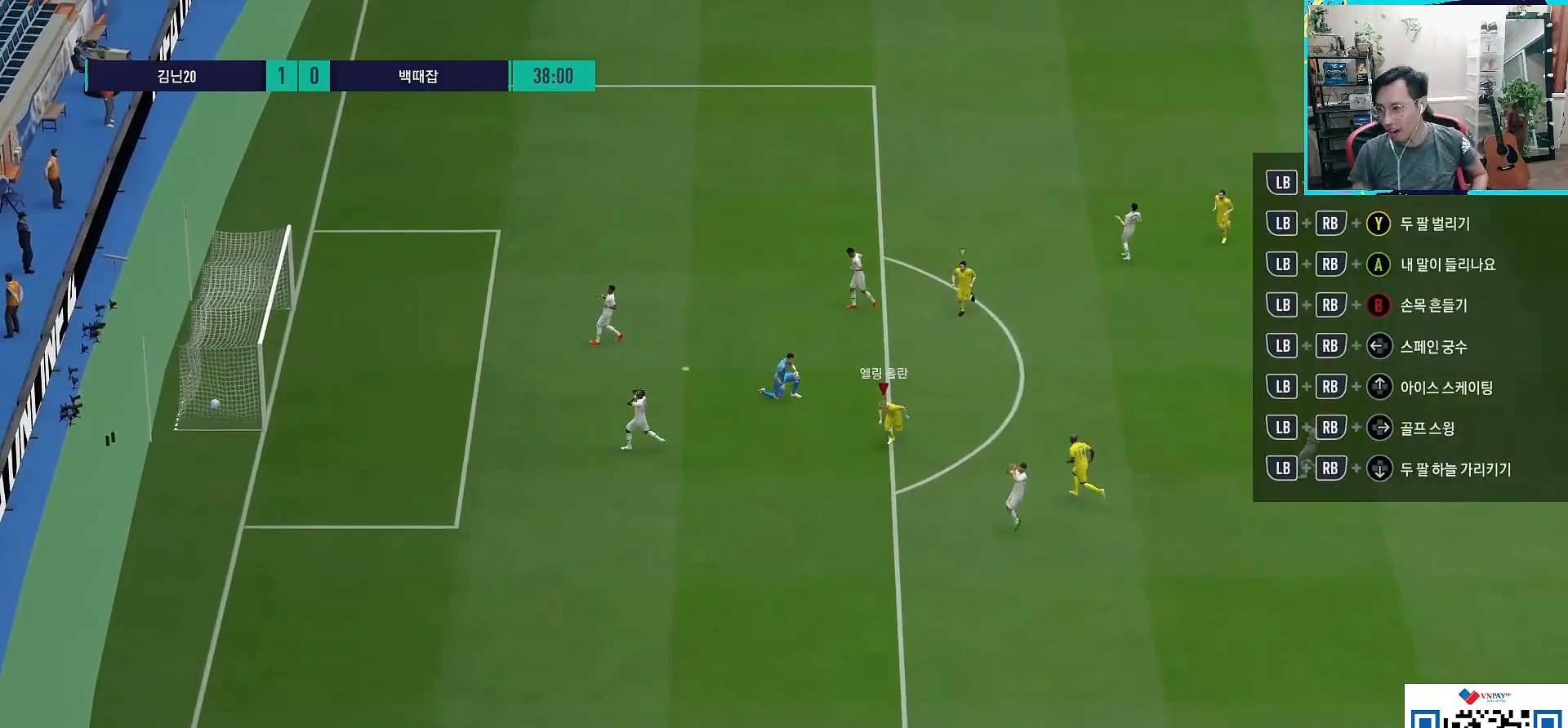
{"buttons": [], "left_stick": "center", "right_stick": "center", "events": []}
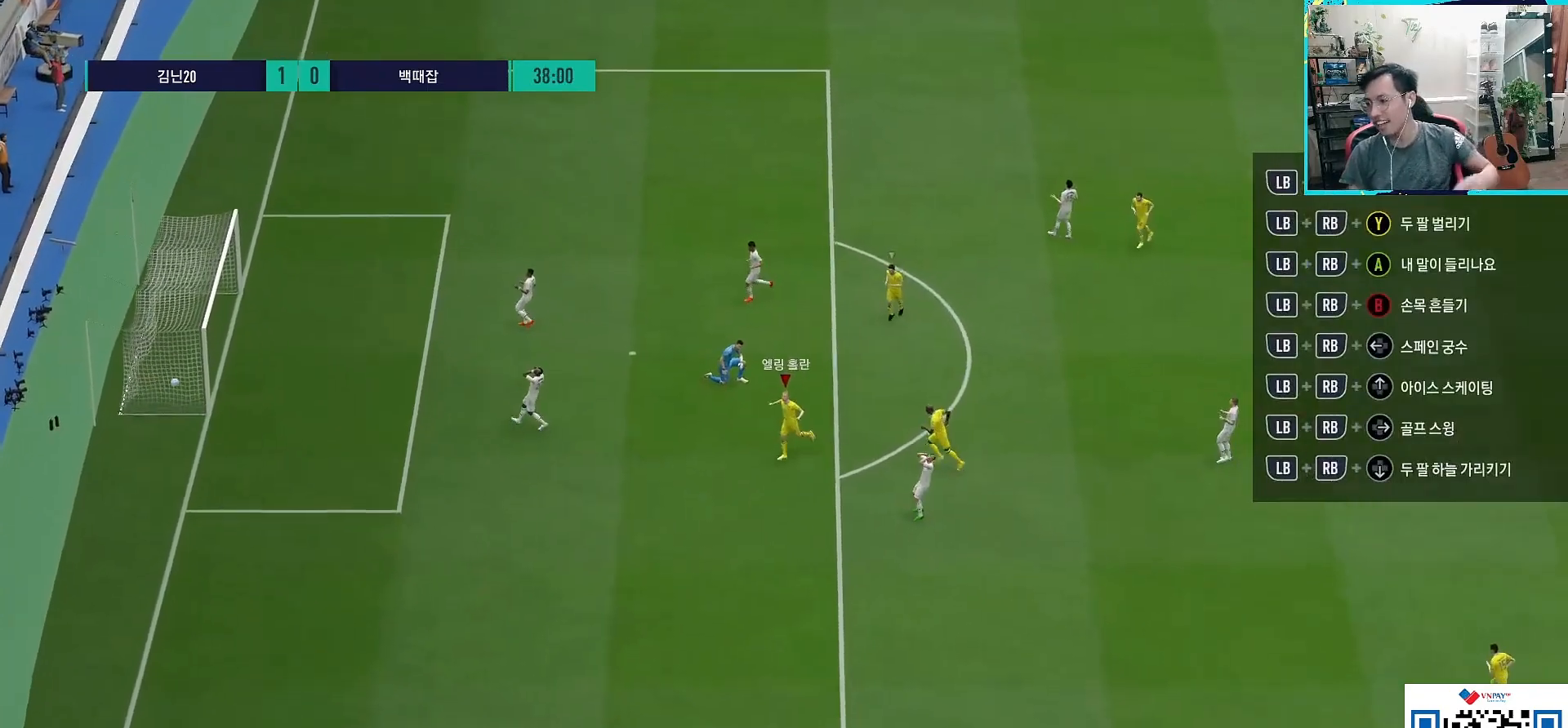
{"buttons": [], "left_stick": "center", "right_stick": "center", "events": []}
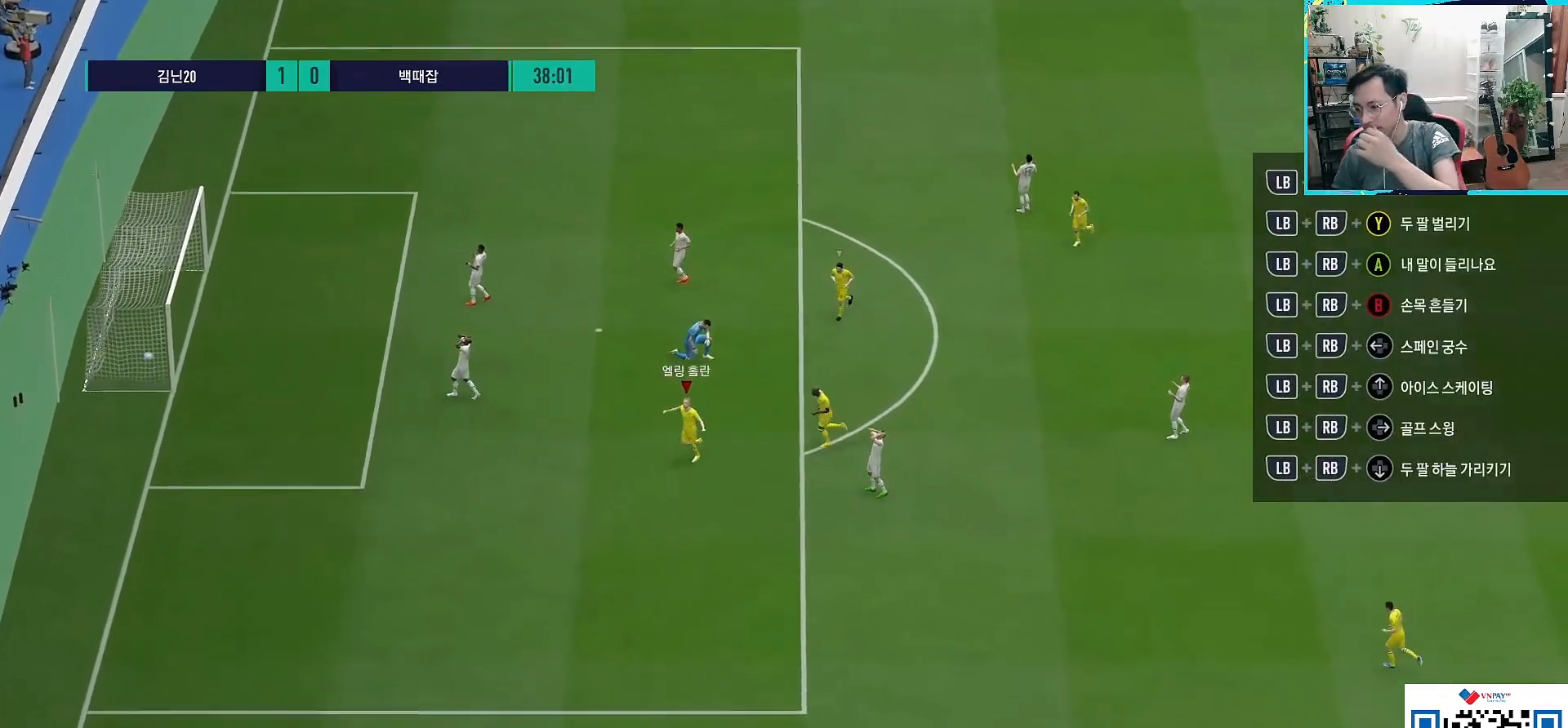
{"buttons": [], "left_stick": "center", "right_stick": "center", "events": []}
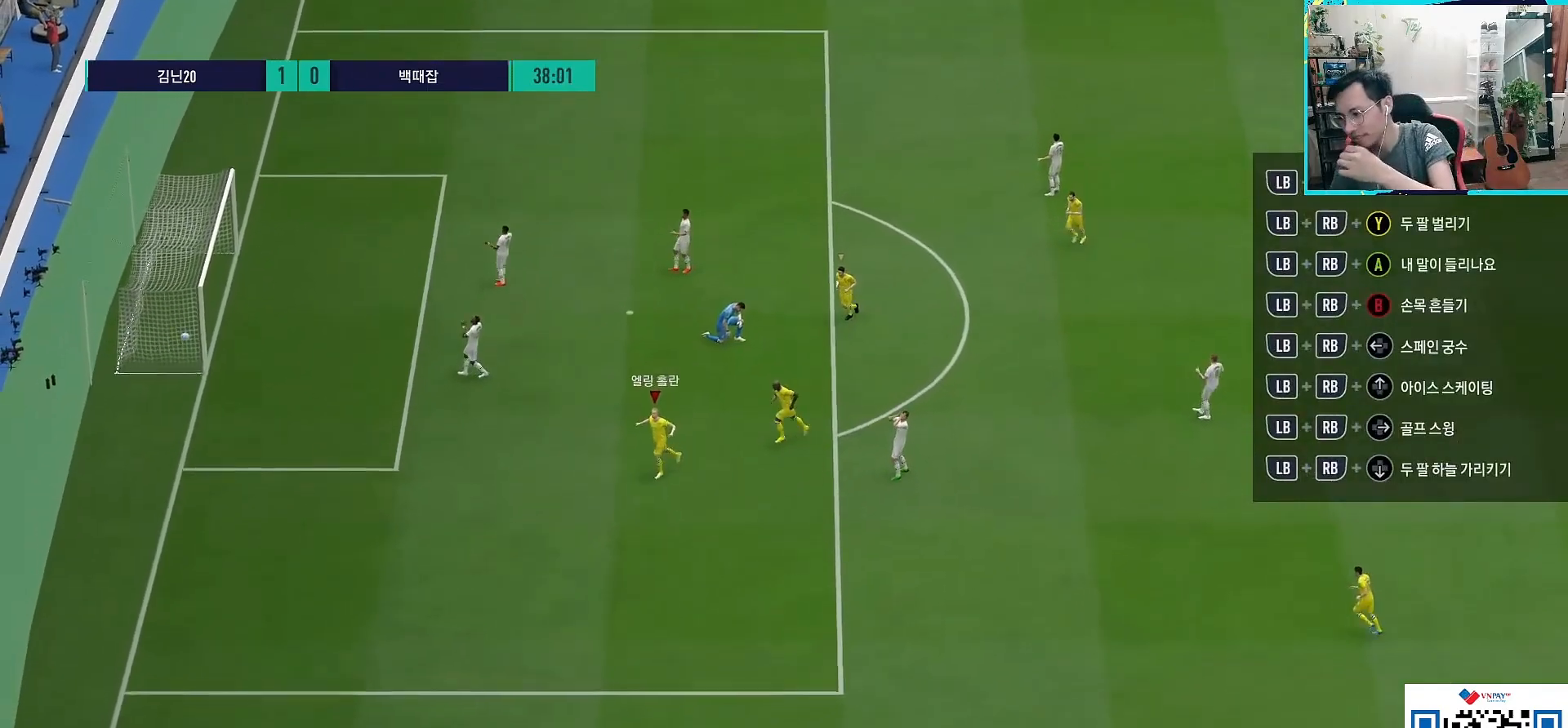
{"buttons": ["L1", "R1"], "left_stick": "down-left", "right_stick": "center", "events": [[467, "L1", "down"], [467, "R1", "down"], [467, "left_stick", "down-left"]]}
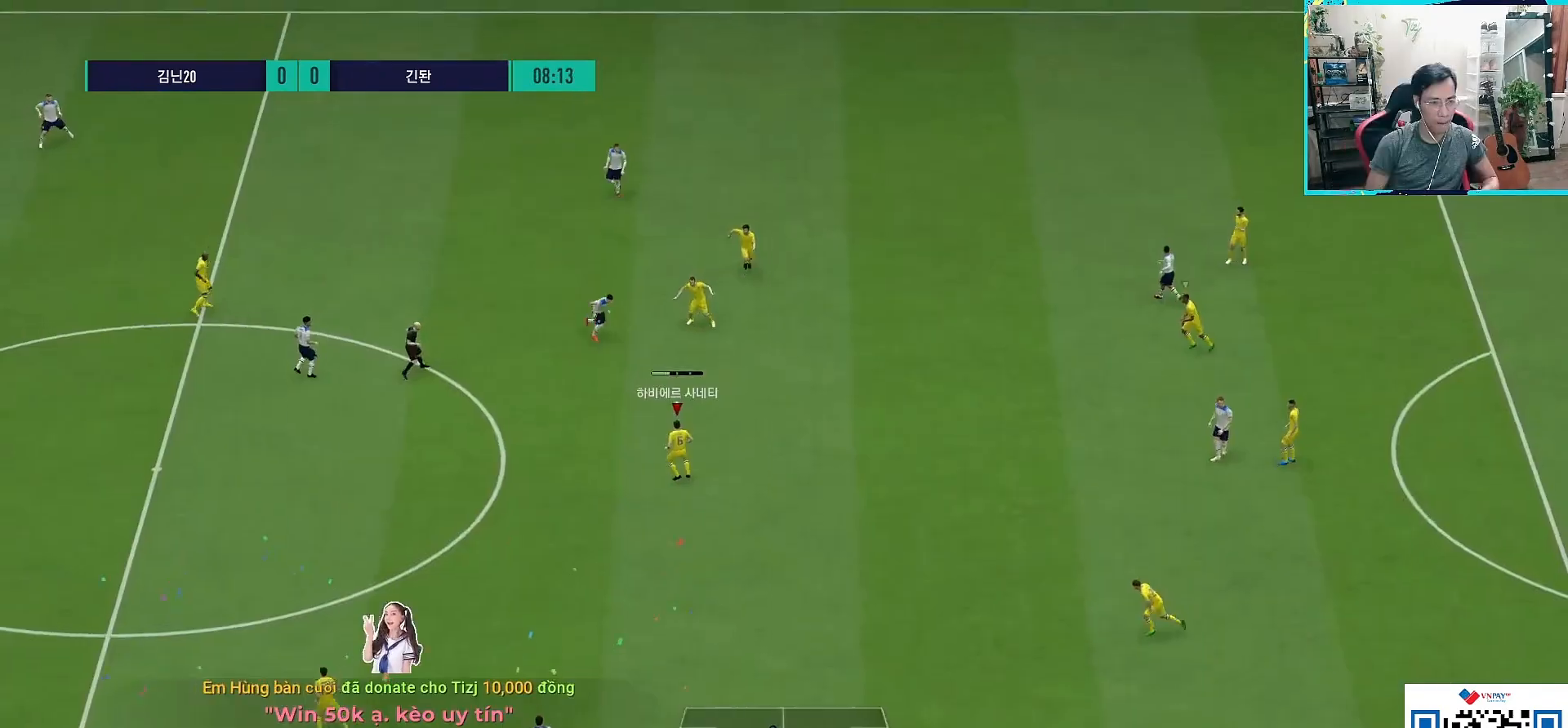
{"buttons": ["R1"], "left_stick": "left", "right_stick": "center", "events": [[317, "L1", "up"], [383, "left_stick", "left"]]}
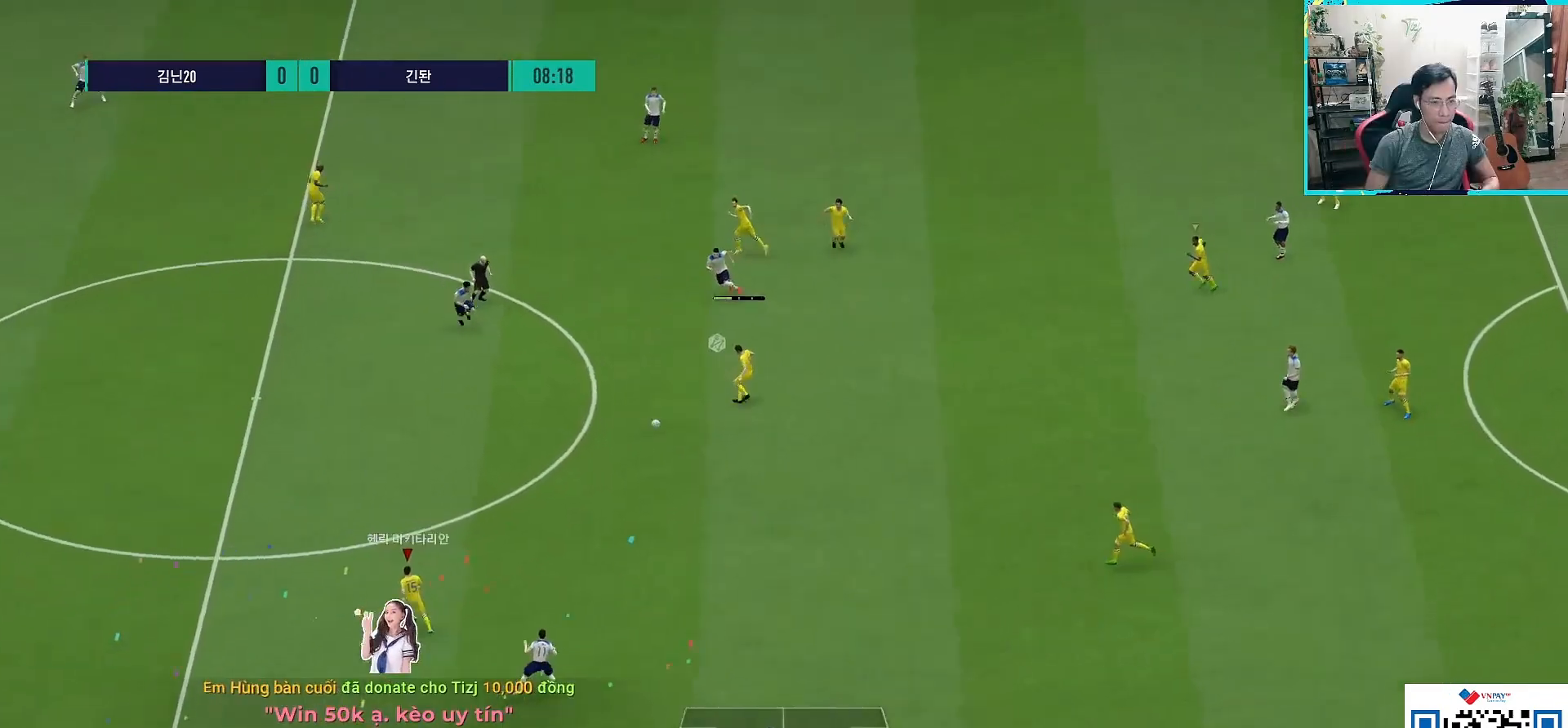
{"buttons": [], "left_stick": "left", "right_stick": "center", "events": [[400, "R1", "up"]]}
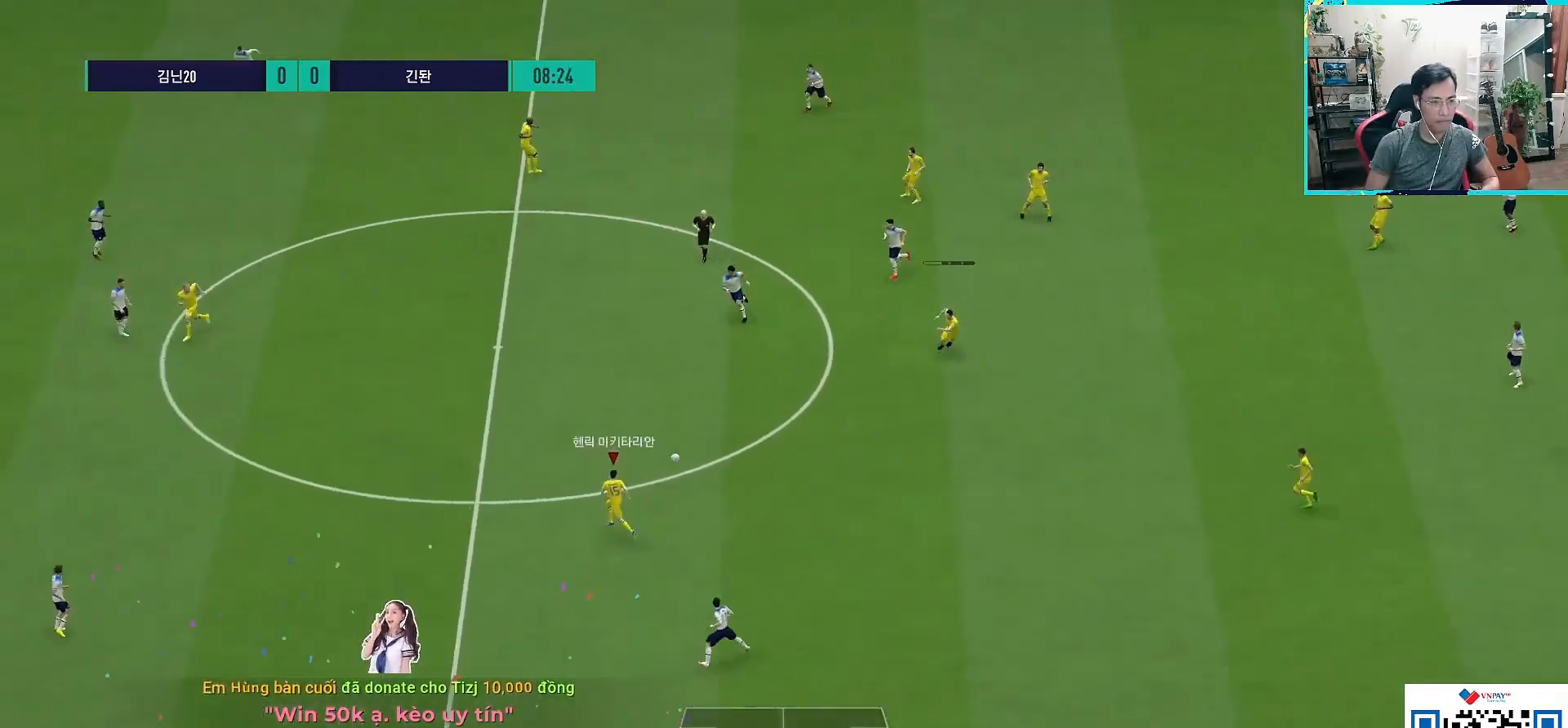
{"buttons": [], "left_stick": "left", "right_stick": "center", "events": [[117, "L1", "down"], [217, "L1", "up"], [267, "TRIANGLE", "down"], [300, "R2", "down"], [367, "TRIANGLE", "up"], [400, "R2", "up"]]}
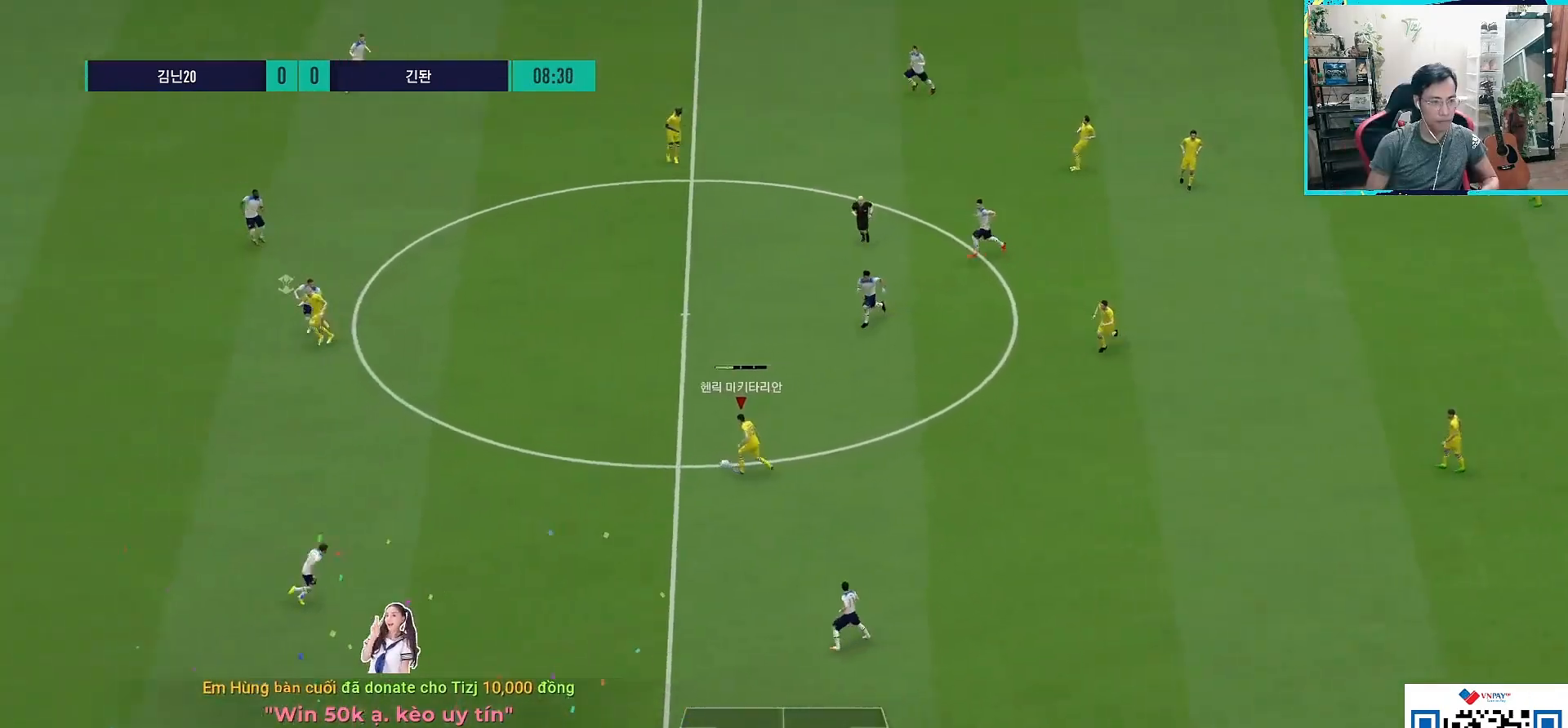
{"buttons": ["R1"], "left_stick": "left", "right_stick": "center", "events": [[67, "R1", "down"]]}
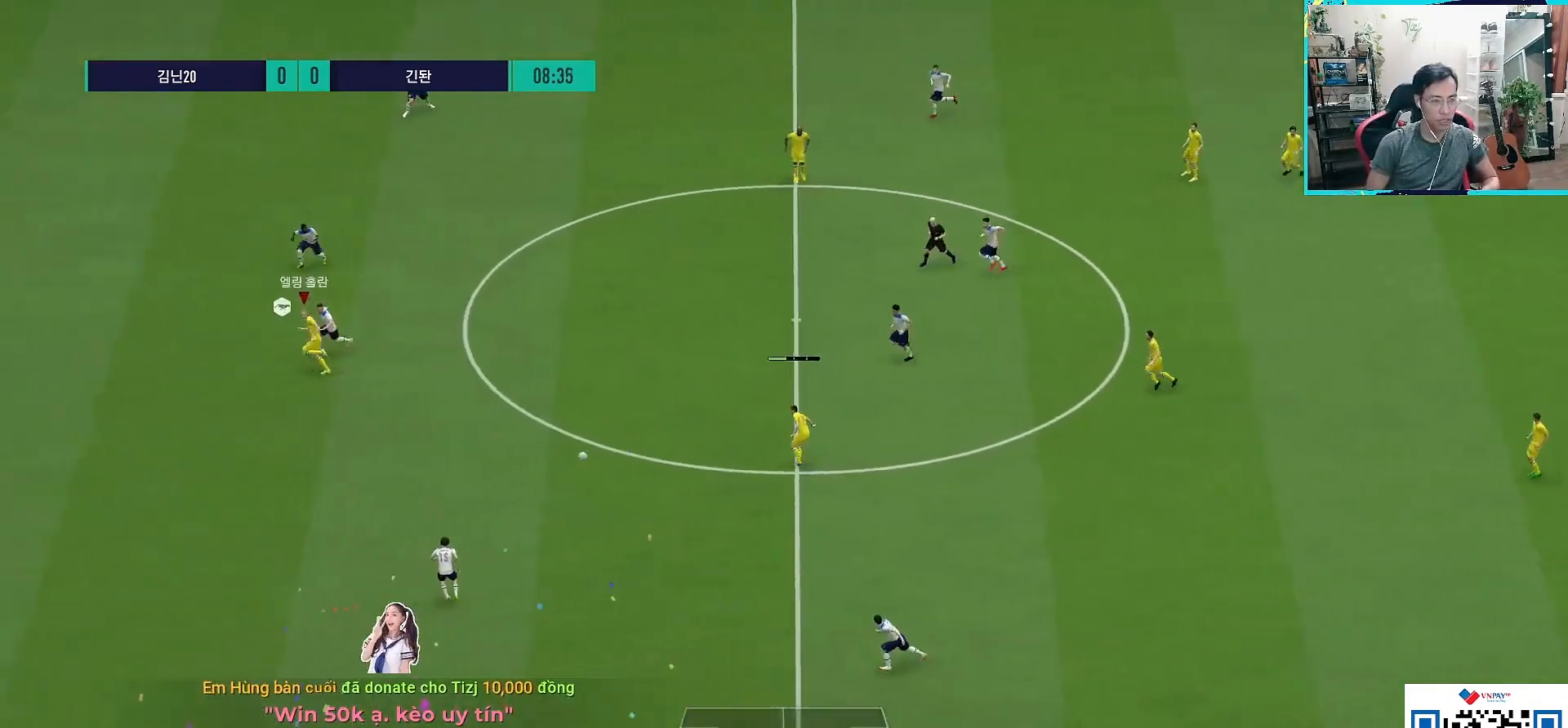
{"buttons": ["R1"], "left_stick": "left", "right_stick": "center", "events": []}
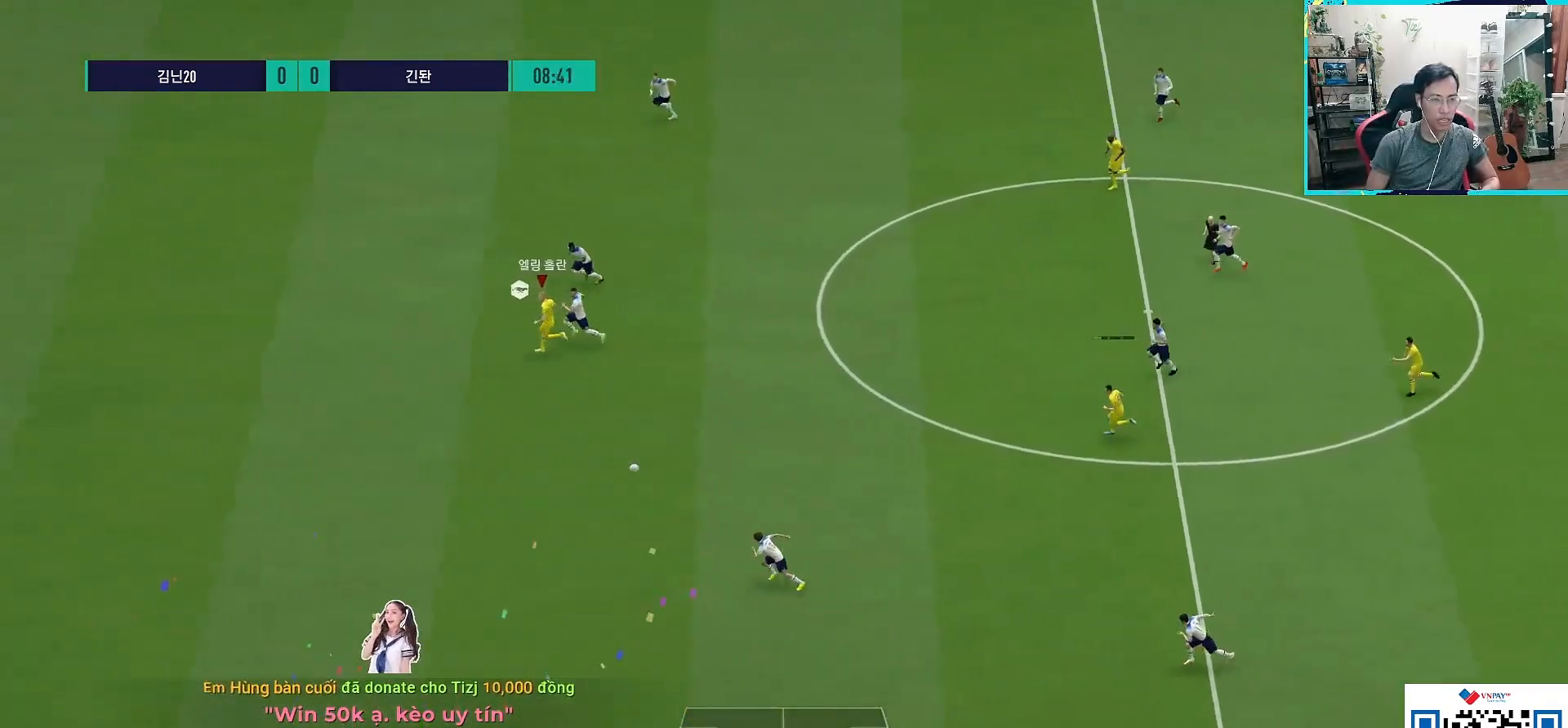
{"buttons": ["R1"], "left_stick": "left", "right_stick": "center", "events": []}
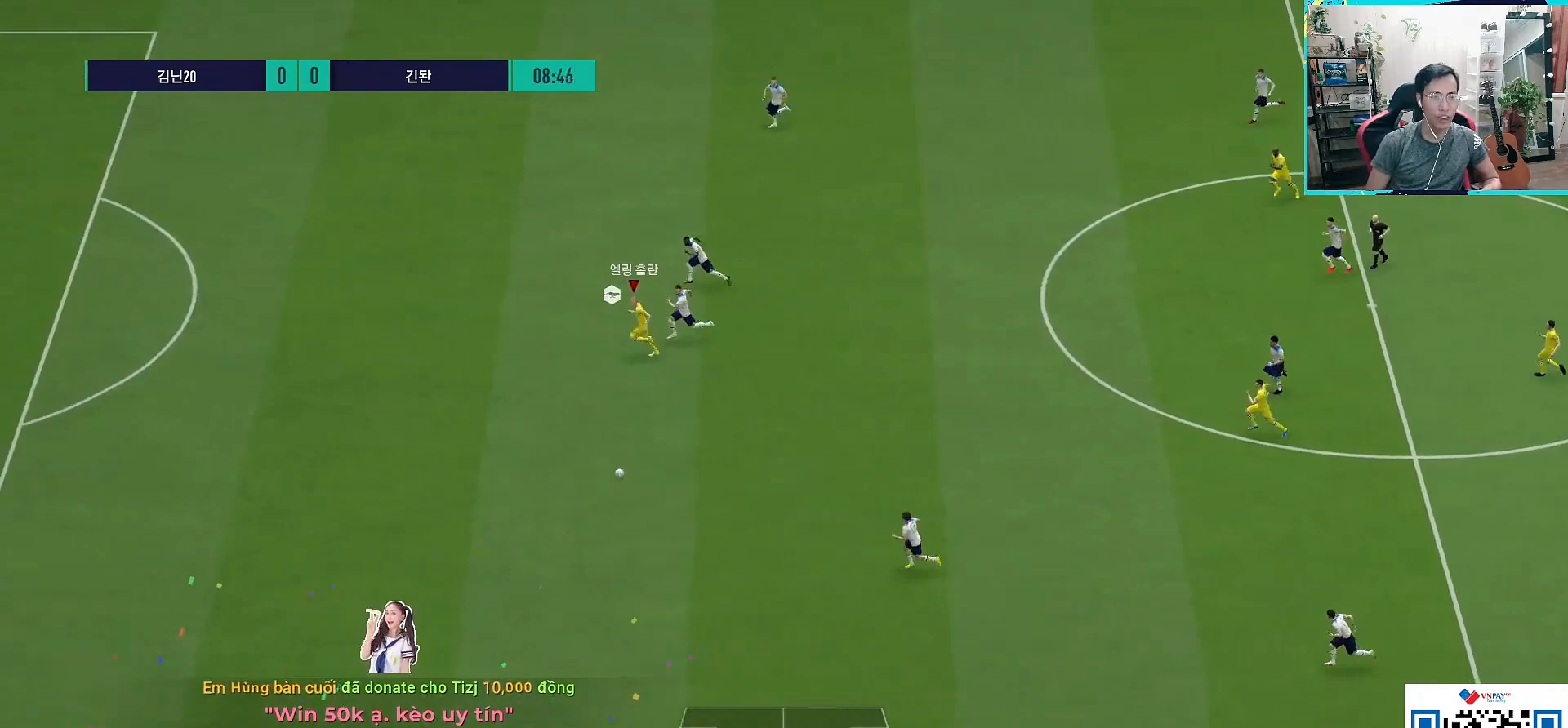
{"buttons": ["R1"], "left_stick": "left", "right_stick": "center", "events": []}
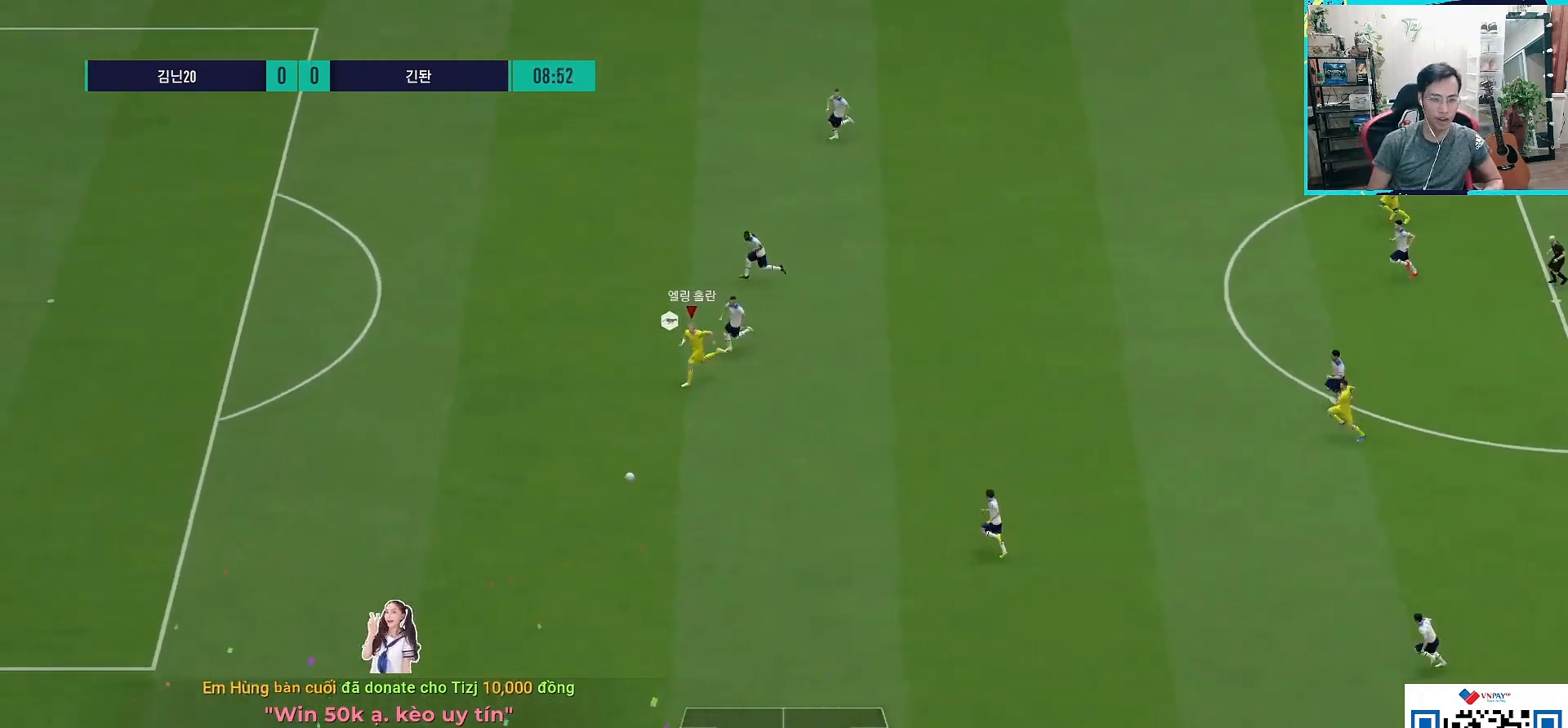
{"buttons": ["R1"], "left_stick": "left", "right_stick": "center", "events": []}
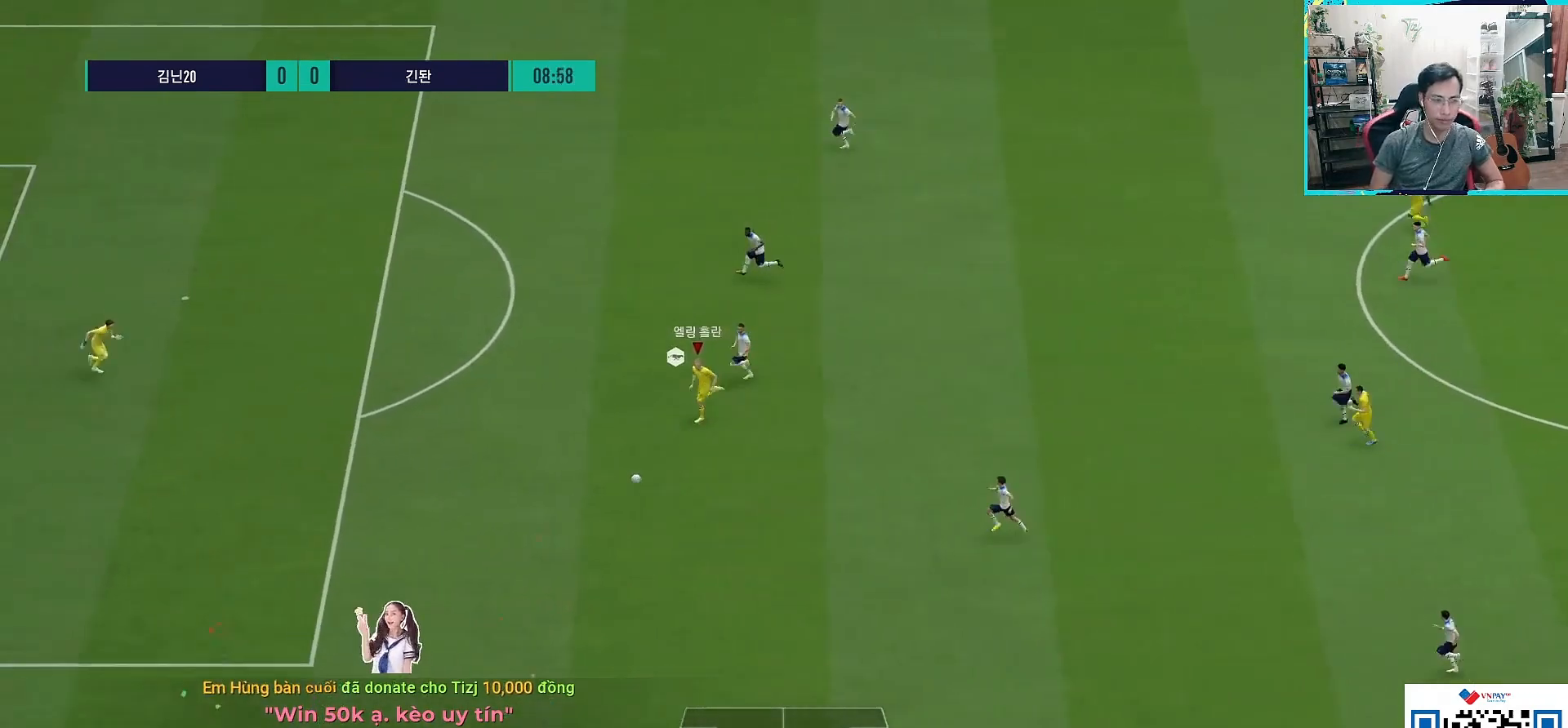
{"buttons": ["L1"], "left_stick": "up-left", "right_stick": "center", "events": [[33, "R1", "up"], [150, "L1", "down"], [150, "SQUARE", "down"], [200, "left_stick", "up-left"], [300, "SQUARE", "up"]]}
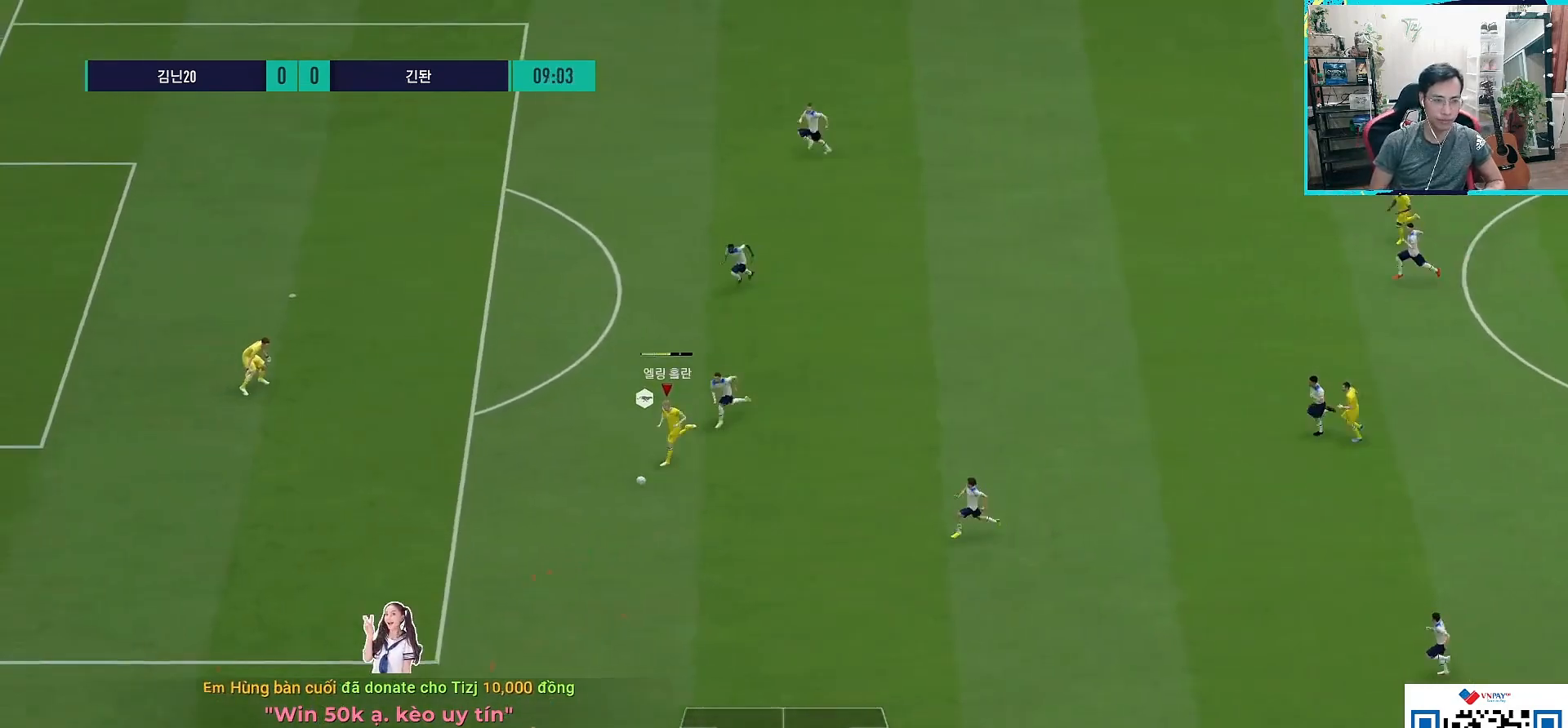
{"buttons": [], "left_stick": "center", "right_stick": "center", "events": [[300, "L1", "up"], [317, "left_stick", "center"]]}
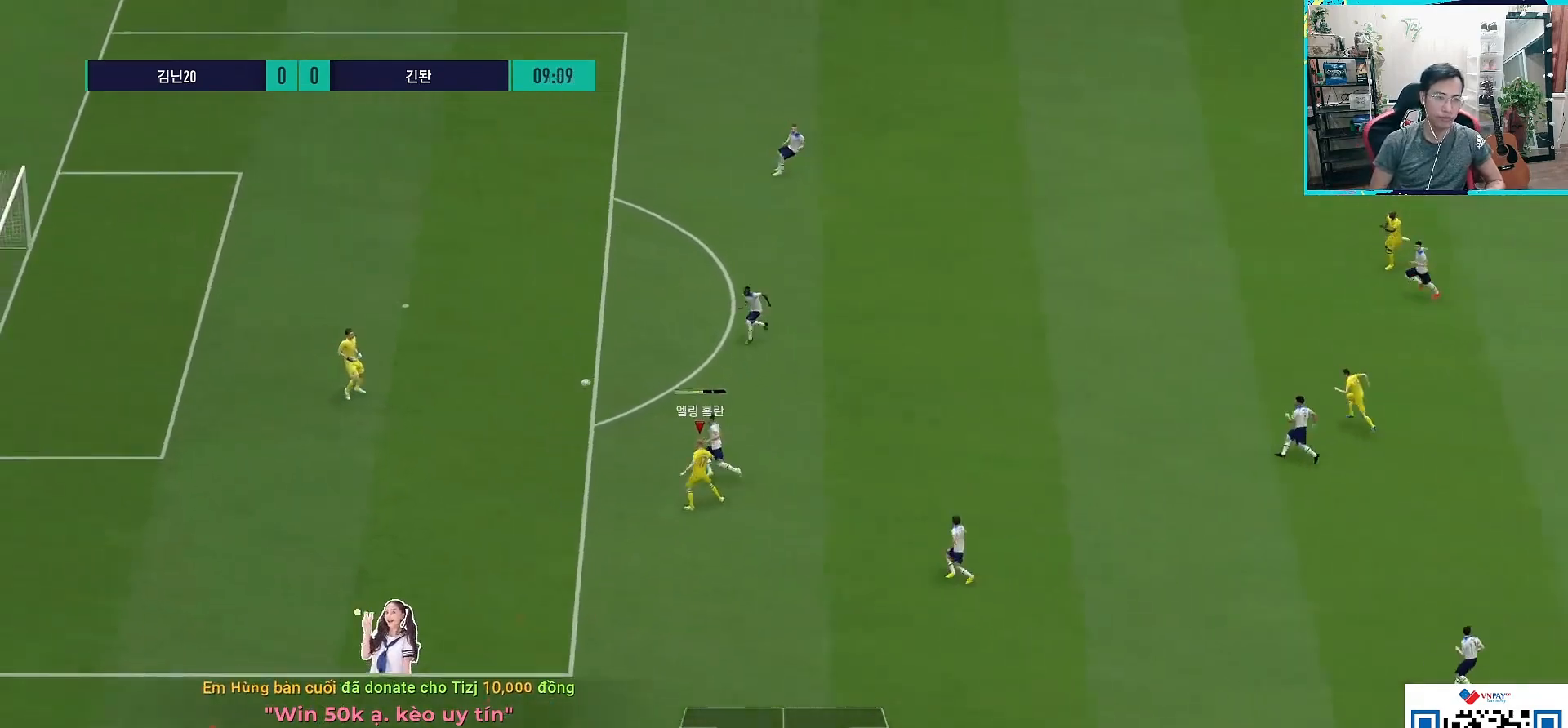
{"buttons": [], "left_stick": "center", "right_stick": "center", "events": []}
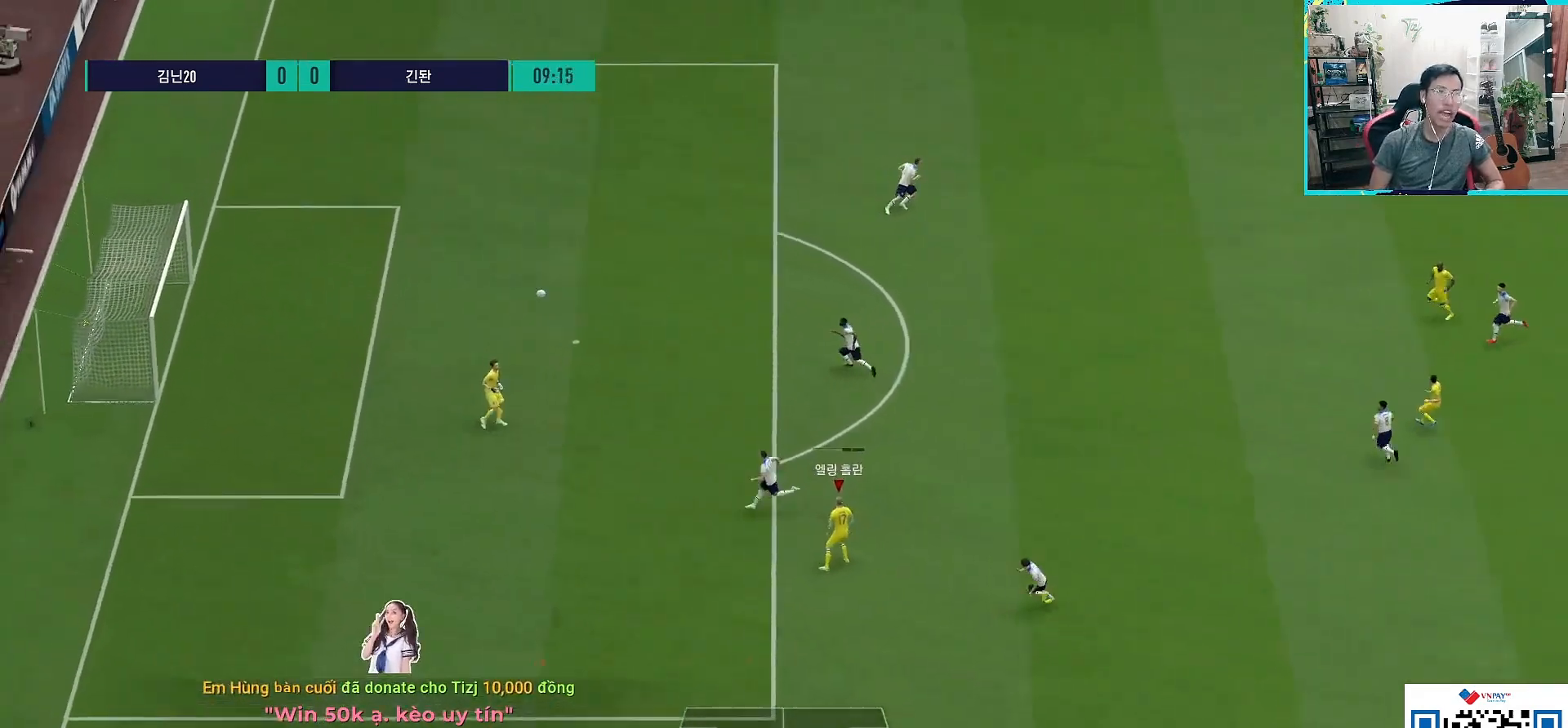
{"buttons": [], "left_stick": "center", "right_stick": "center", "events": []}
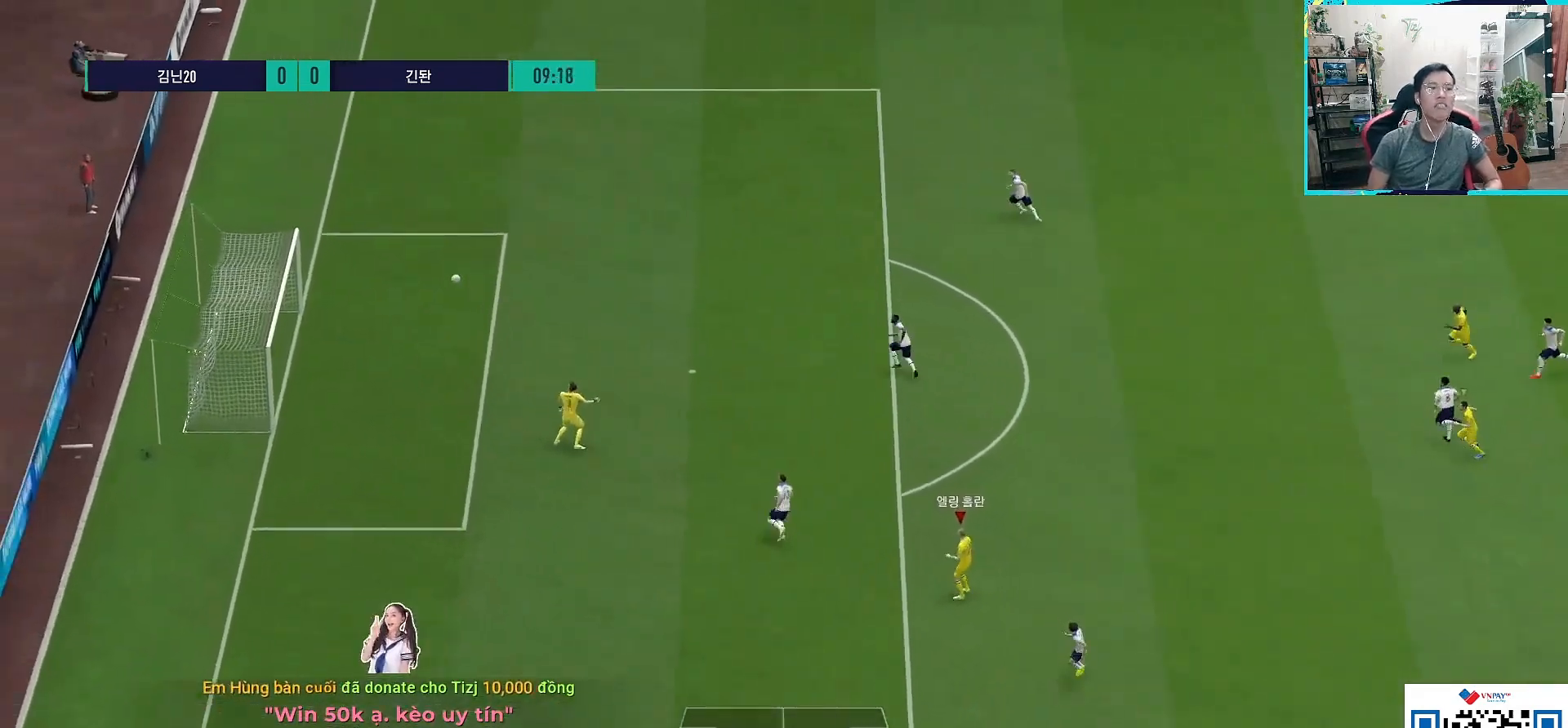
{"buttons": [], "left_stick": "center", "right_stick": "center", "events": []}